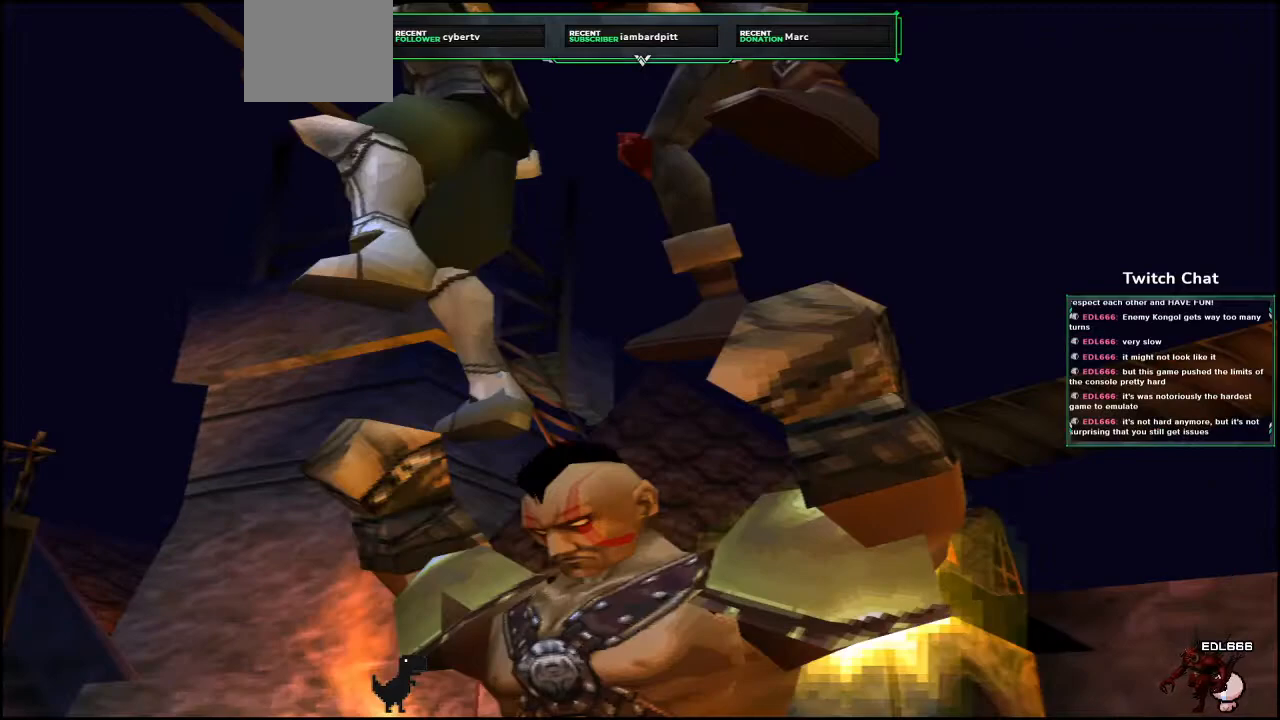
Gameplay with a controller (PlayStation layout); each line is a JSON object with the inputs held at the frame after it (dt_ms = milliseconds from this image to that frame). "events" lists button and stick changes between this image and that frame as [ms after this image, input, new state], when the widget could be followed in between.
{"dt_ms": 1000, "buttons": [], "left_stick": "center", "right_stick": "center"}
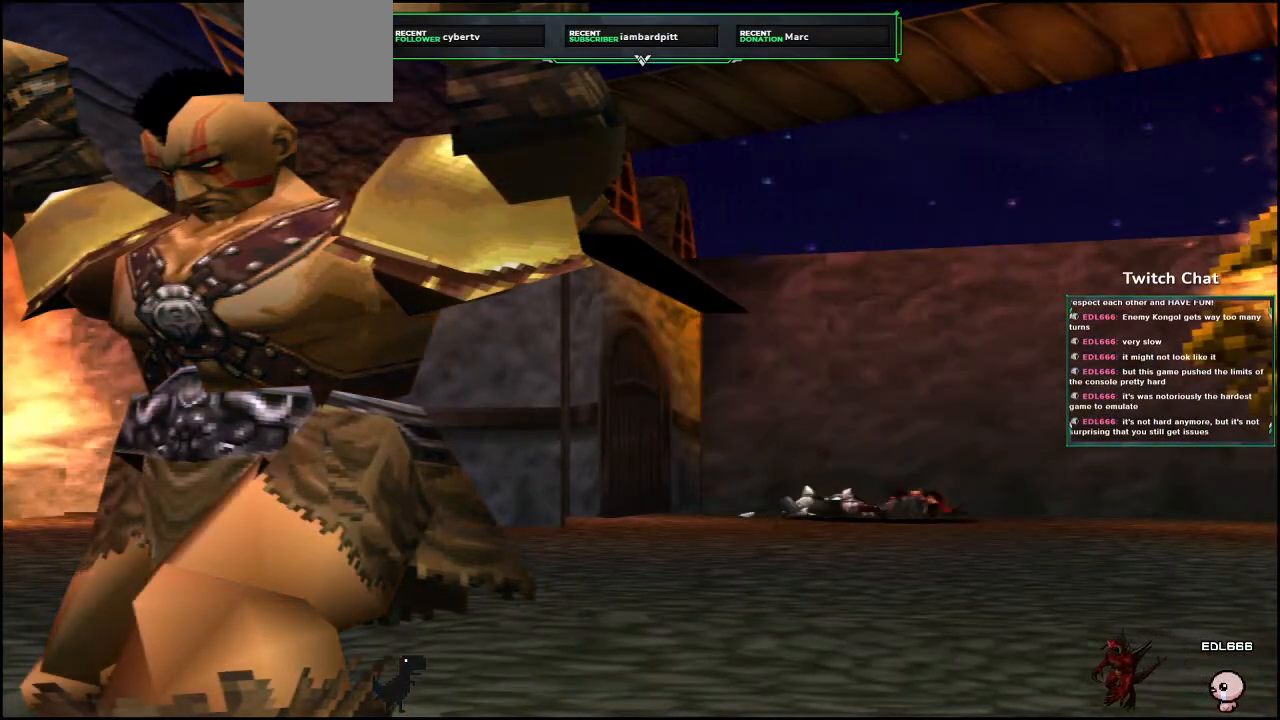
{"dt_ms": 500, "buttons": [], "left_stick": "center", "right_stick": "center", "events": []}
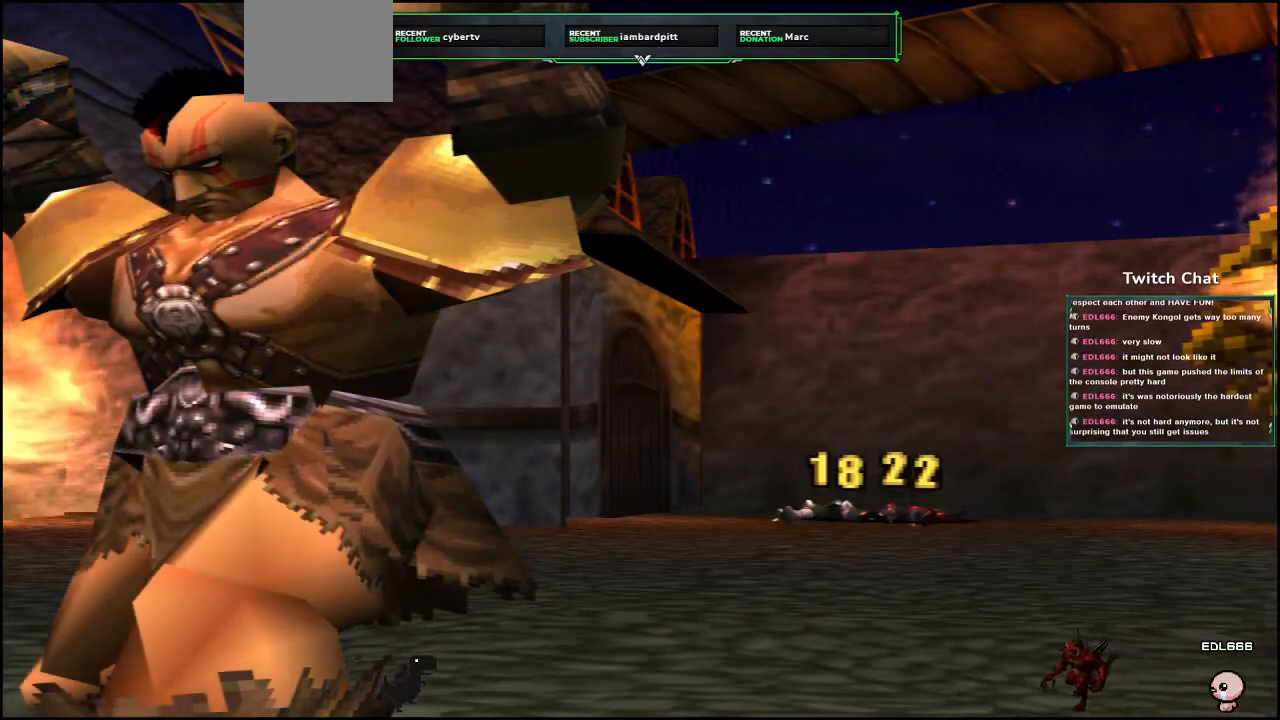
{"dt_ms": 500, "buttons": [], "left_stick": "center", "right_stick": "center", "events": []}
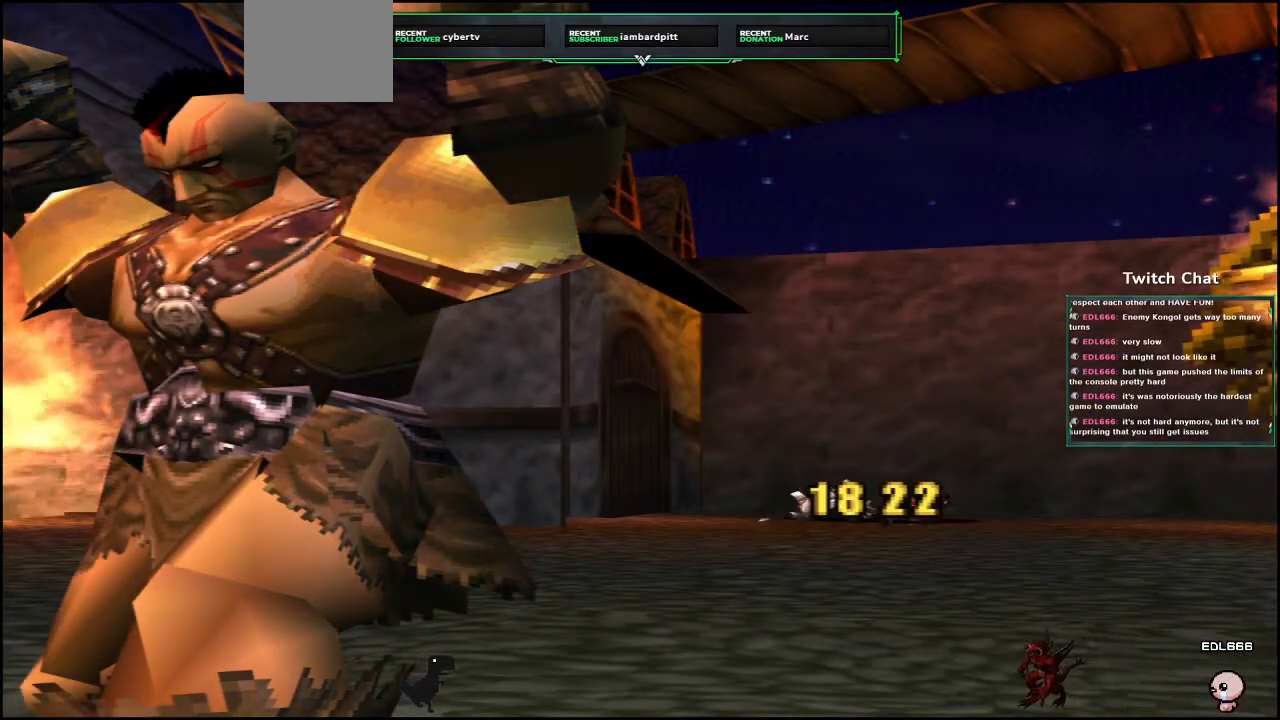
{"dt_ms": 500, "buttons": [], "left_stick": "center", "right_stick": "center", "events": []}
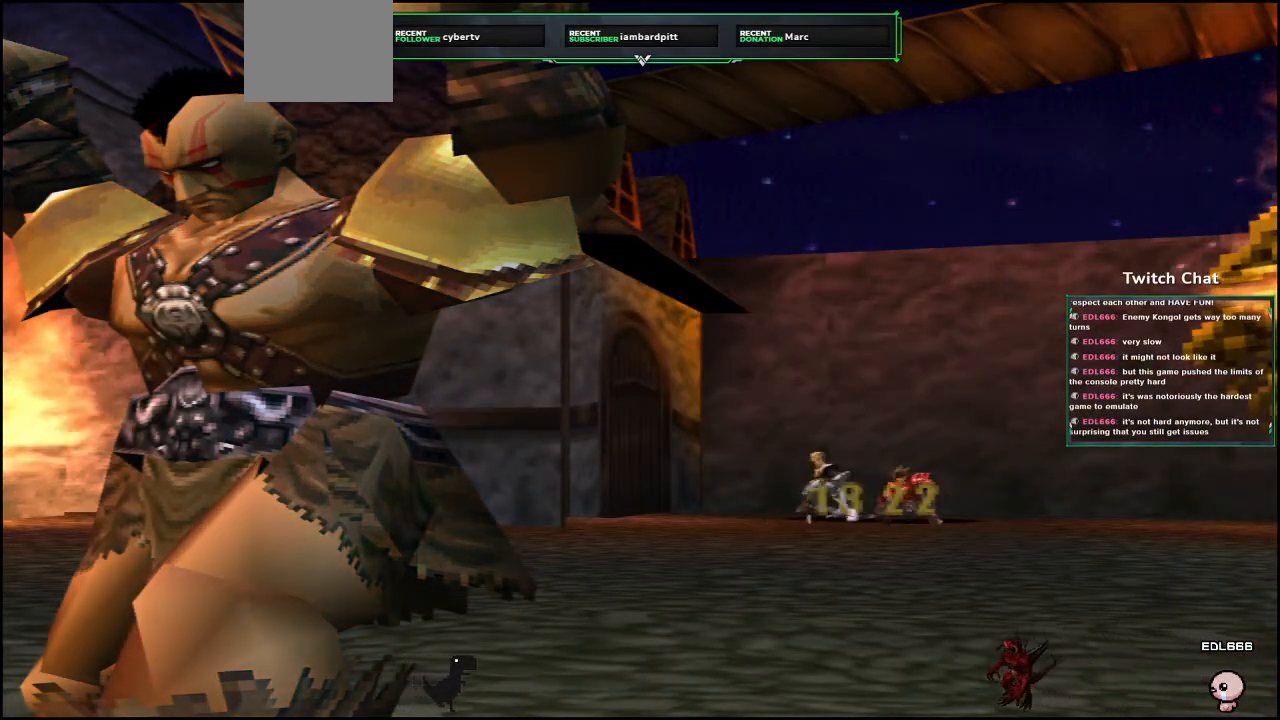
{"dt_ms": 500, "buttons": [], "left_stick": "center", "right_stick": "down"}
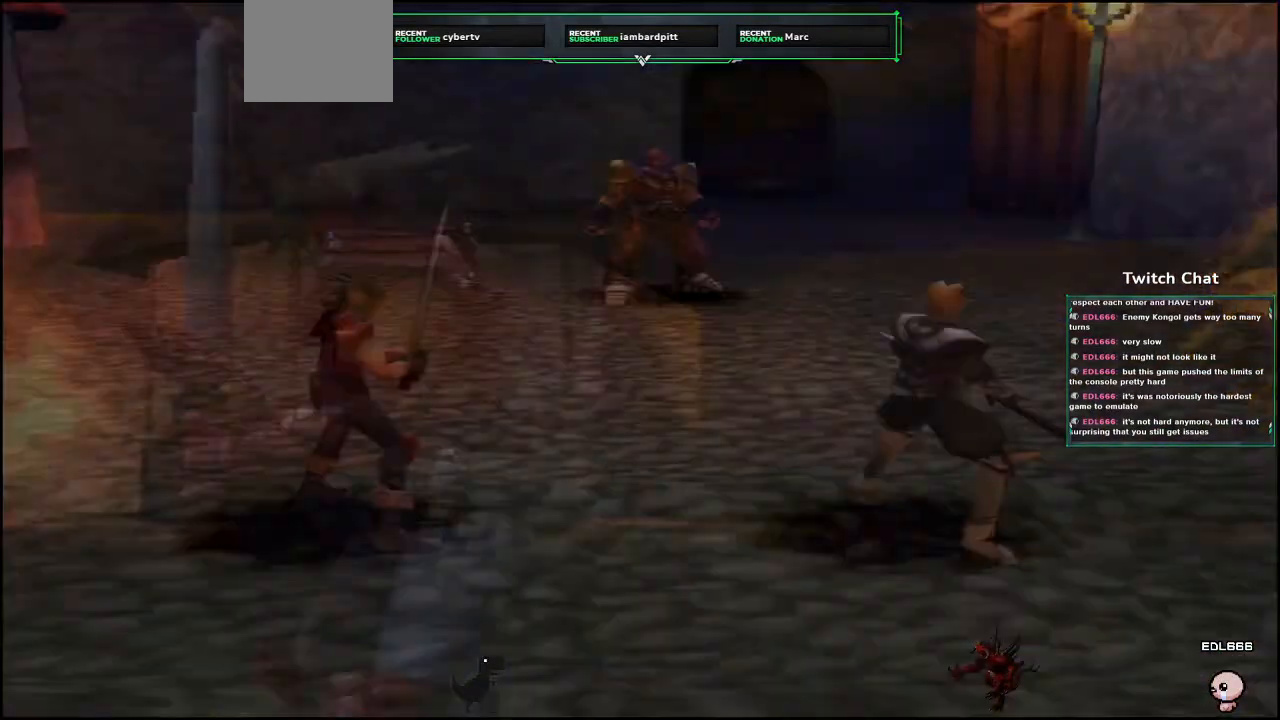
{"dt_ms": 500, "buttons": [], "left_stick": "center", "right_stick": "center", "events": [[67, "right_stick", "center"]]}
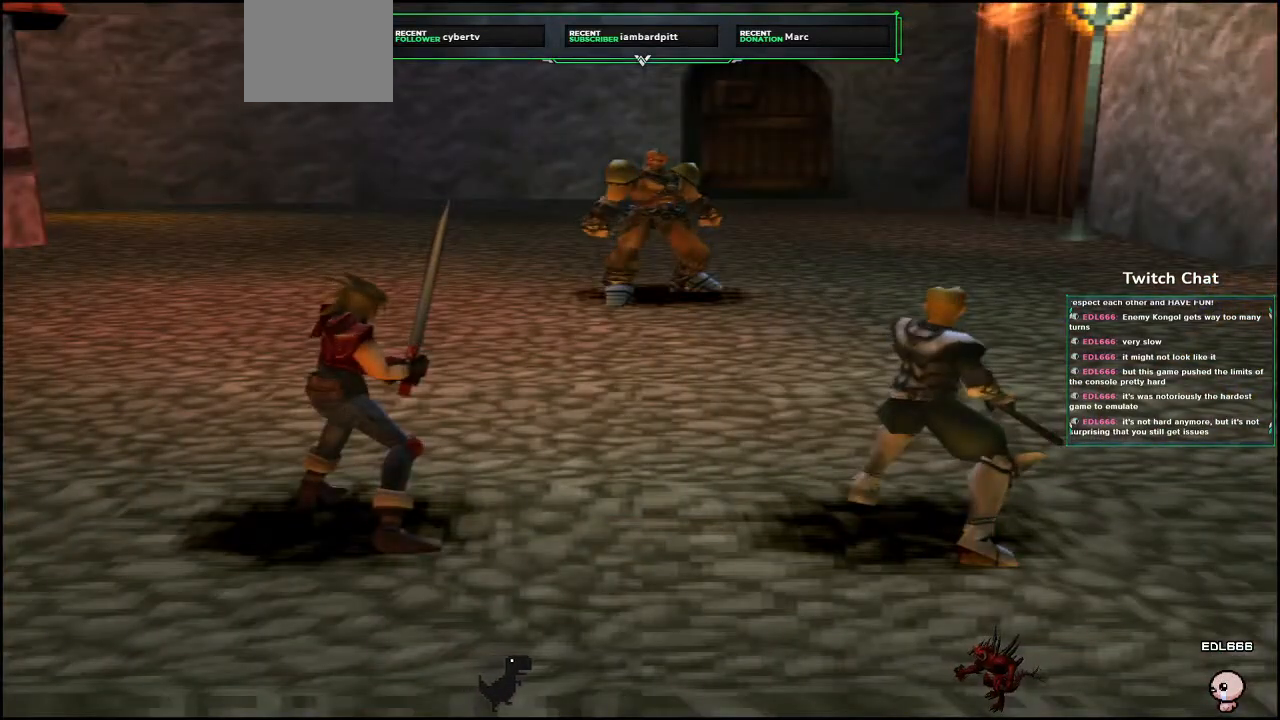
{"dt_ms": 500, "buttons": [], "left_stick": "center", "right_stick": "center", "events": []}
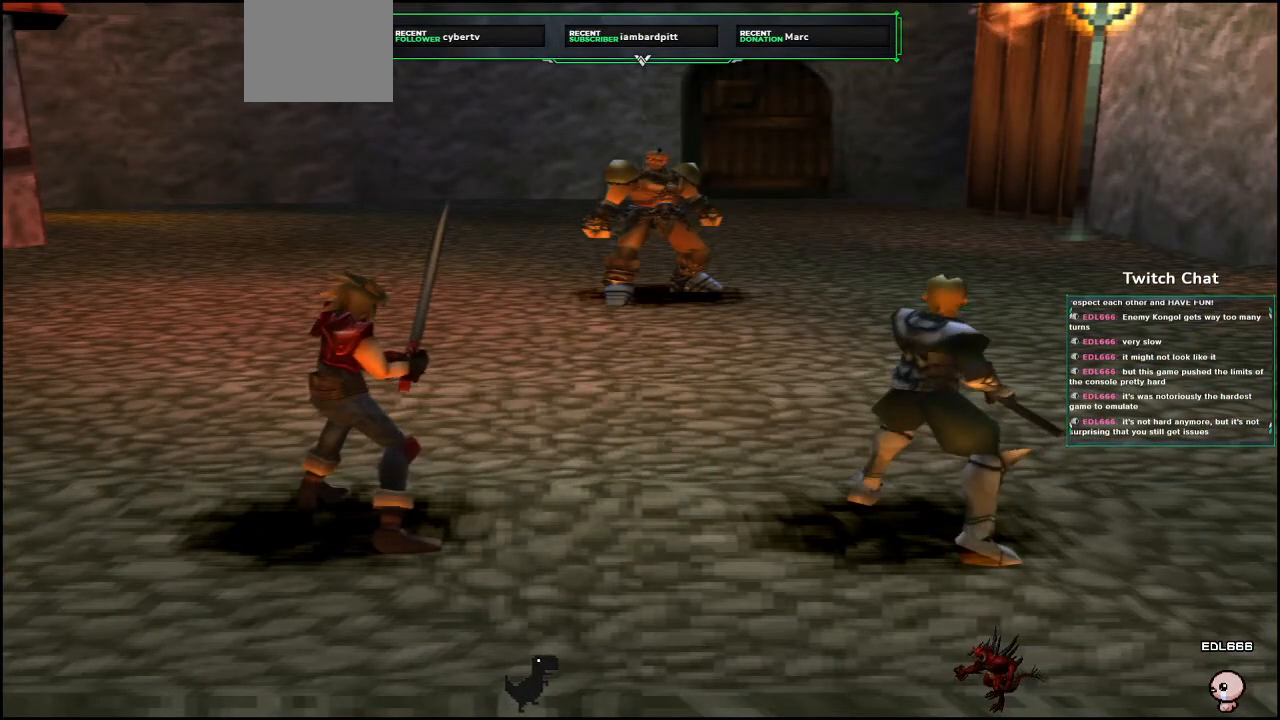
{"dt_ms": 500, "buttons": [], "left_stick": "center", "right_stick": "center", "events": []}
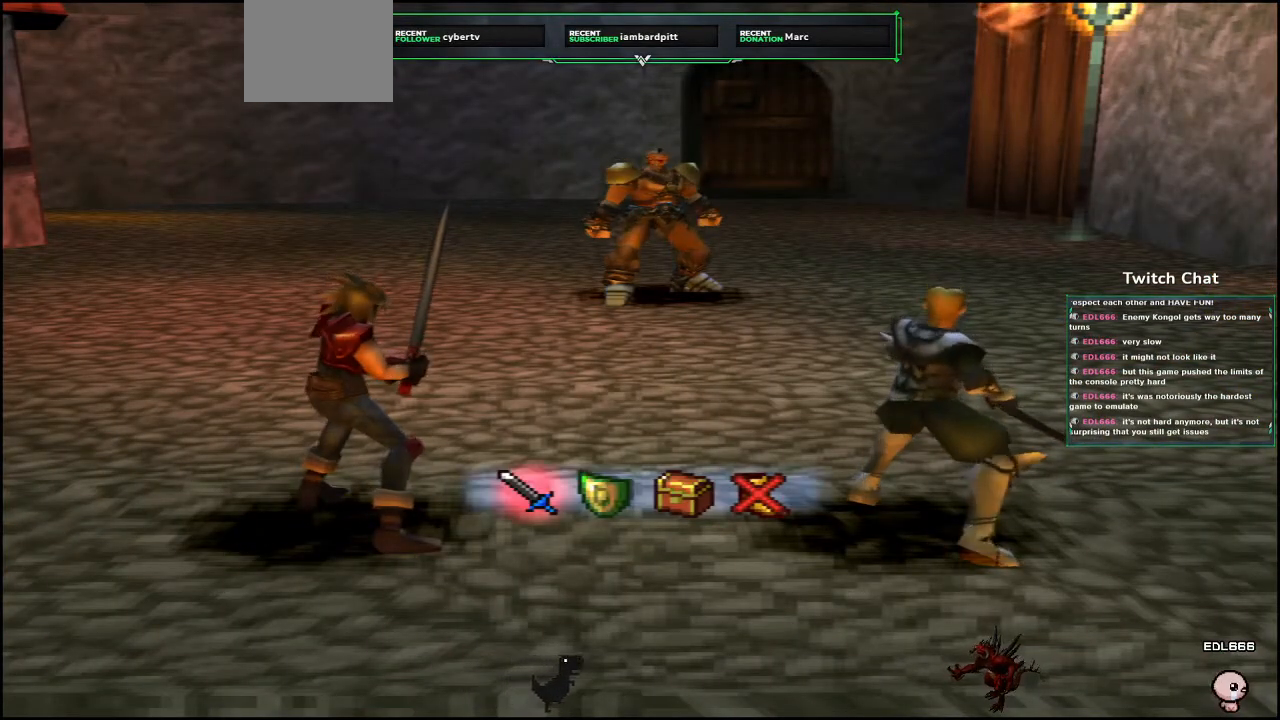
{"dt_ms": 500, "buttons": [], "left_stick": "center", "right_stick": "center", "events": []}
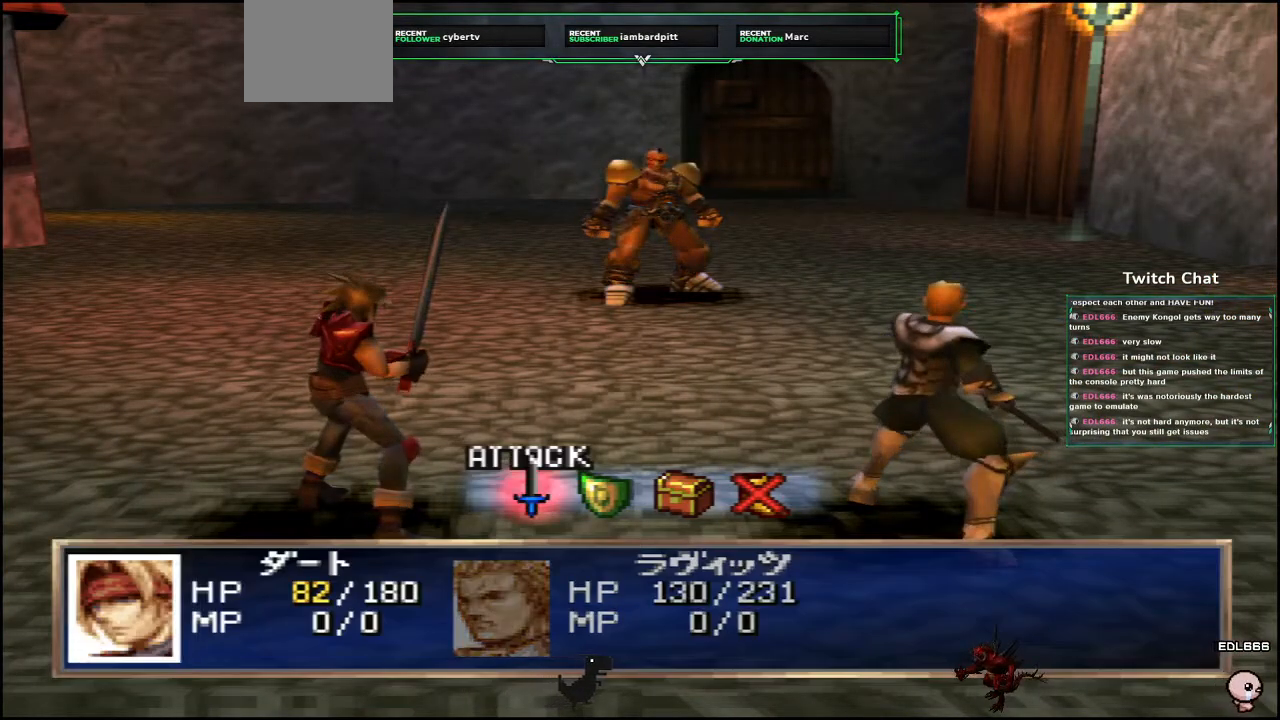
{"dt_ms": 500, "buttons": ["CIRCLE"], "left_stick": "center", "right_stick": "center", "events": [[17, "DPAD_RIGHT", "down"], [100, "DPAD_RIGHT", "up"], [367, "CIRCLE", "down"]]}